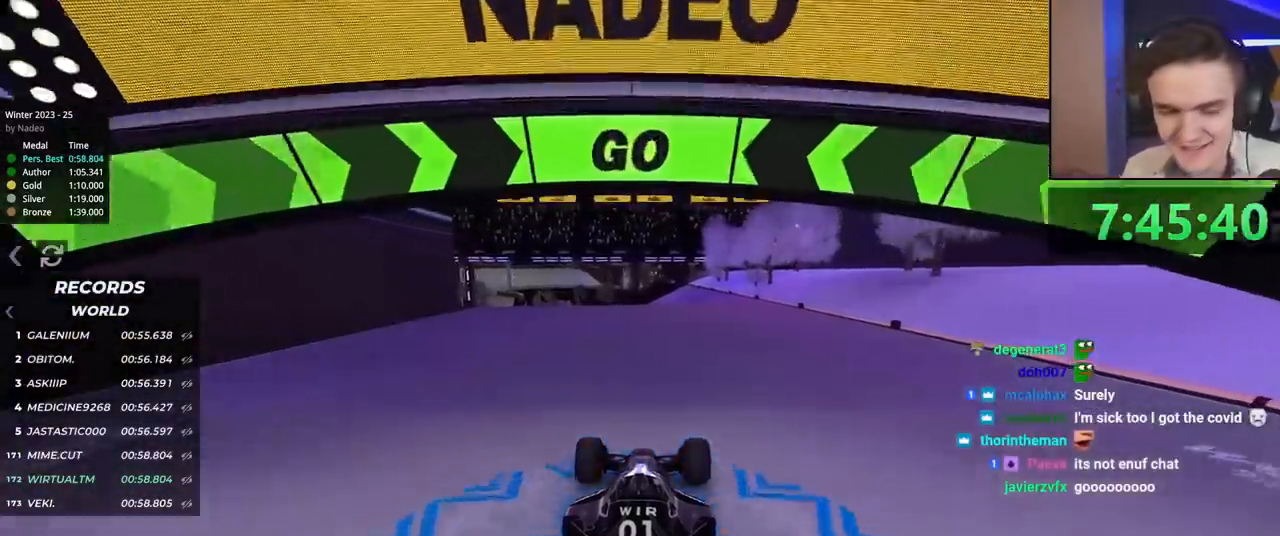
Gameplay with keyboard; each line is a JSON object with the keys held at the frame after it. "events" lists presses ("down") and releases ("up") of "brake", "down", "left", "right" and "up" between this image and that frame as [ms after this image, input, new state], when the widget could be followed in between. No other keys are recorded. Mouse input is not recorded. Key names are as the overlay labels them; some are game actions (e.g. jump) rather than physical keys.
{"keys": ["up"], "events": [[251, "right", "down"], [301, "right", "up"]]}
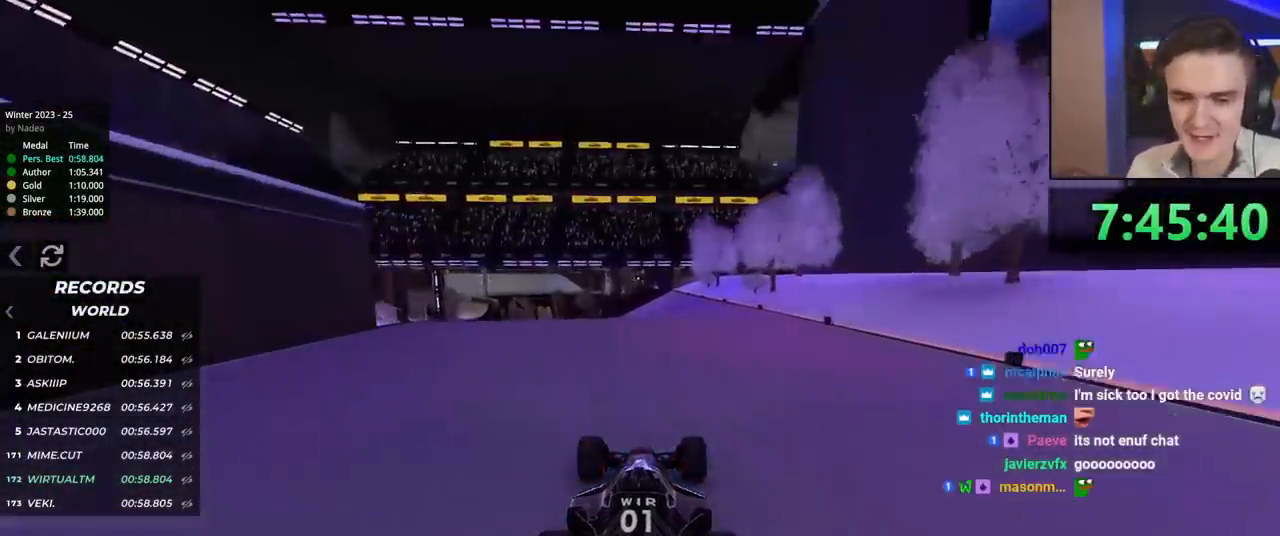
{"keys": ["up"], "events": []}
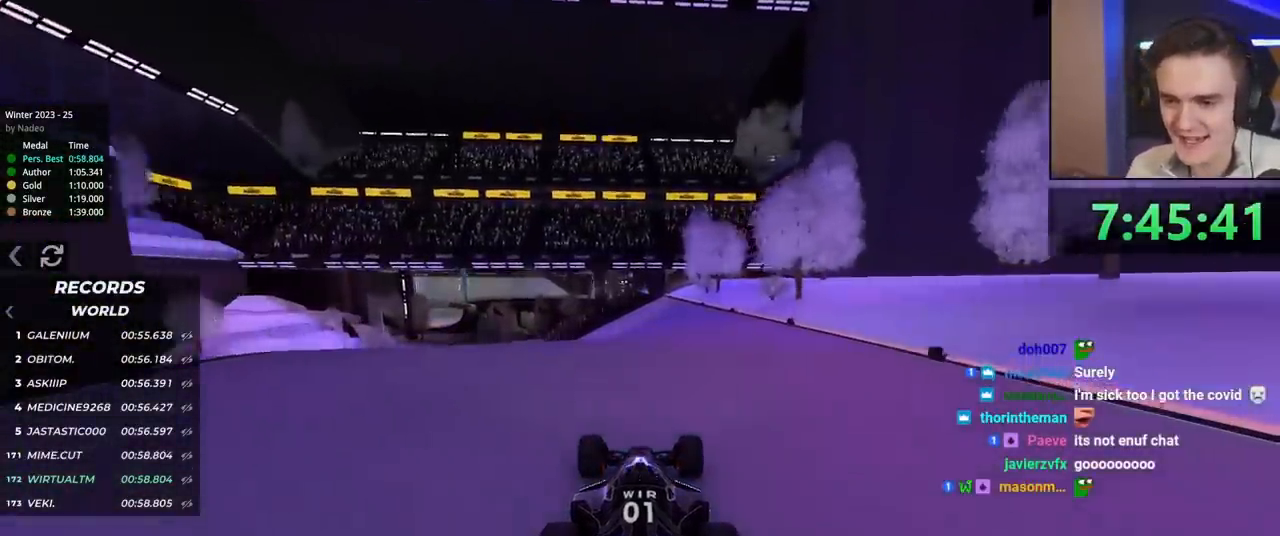
{"keys": ["up"], "events": [[434, "left", "down"], [484, "left", "up"]]}
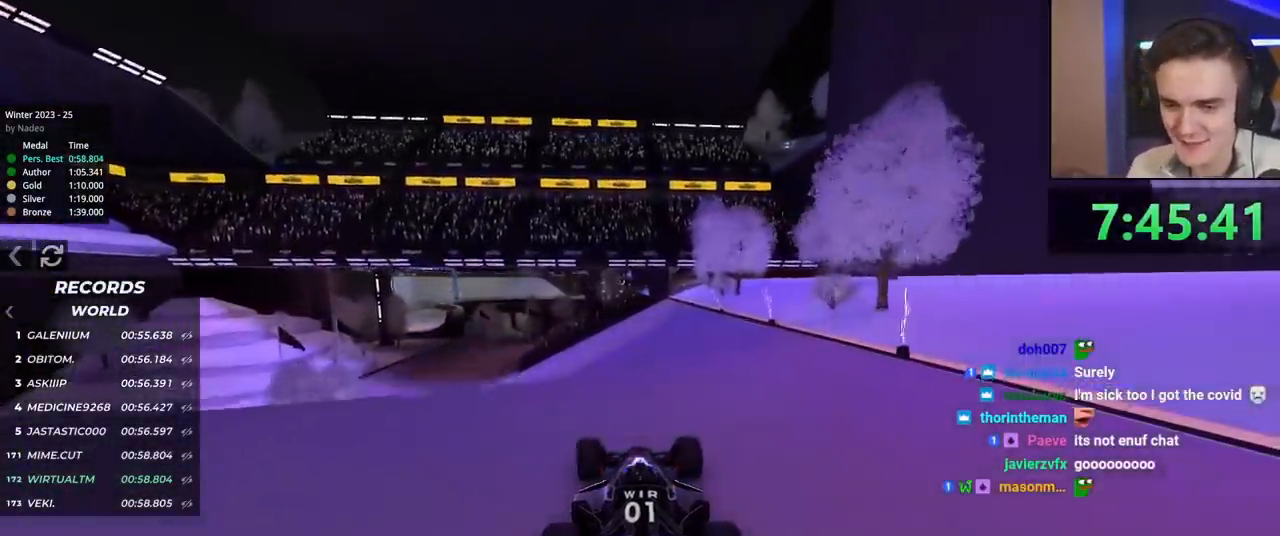
{"keys": ["up"], "events": [[350, "left", "down"], [400, "left", "up"]]}
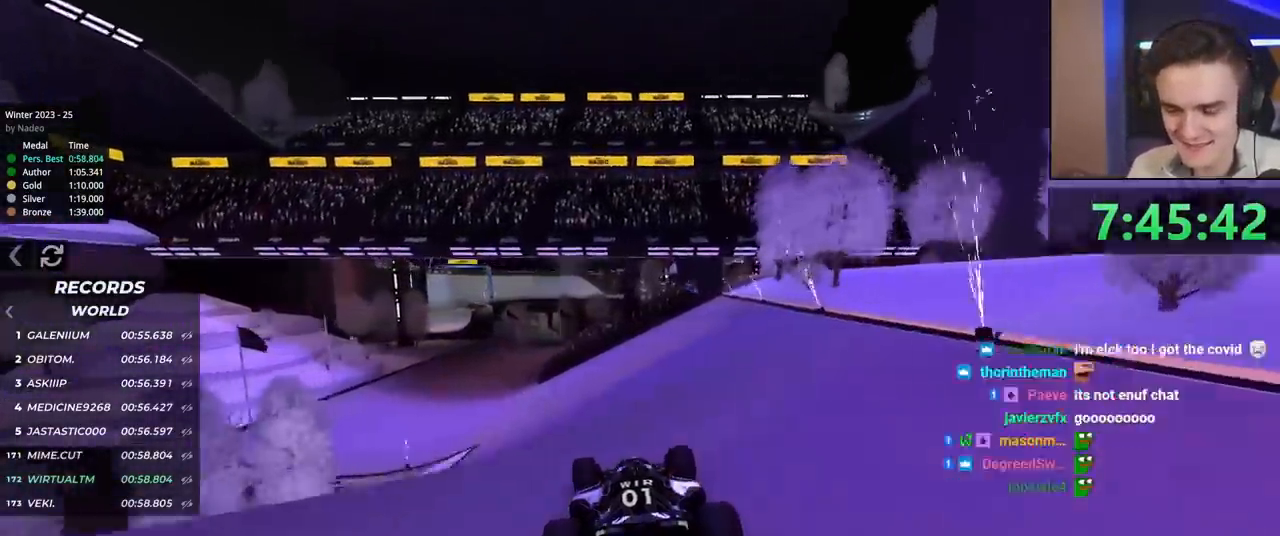
{"keys": ["right", "up"], "events": [[201, "right", "down"]]}
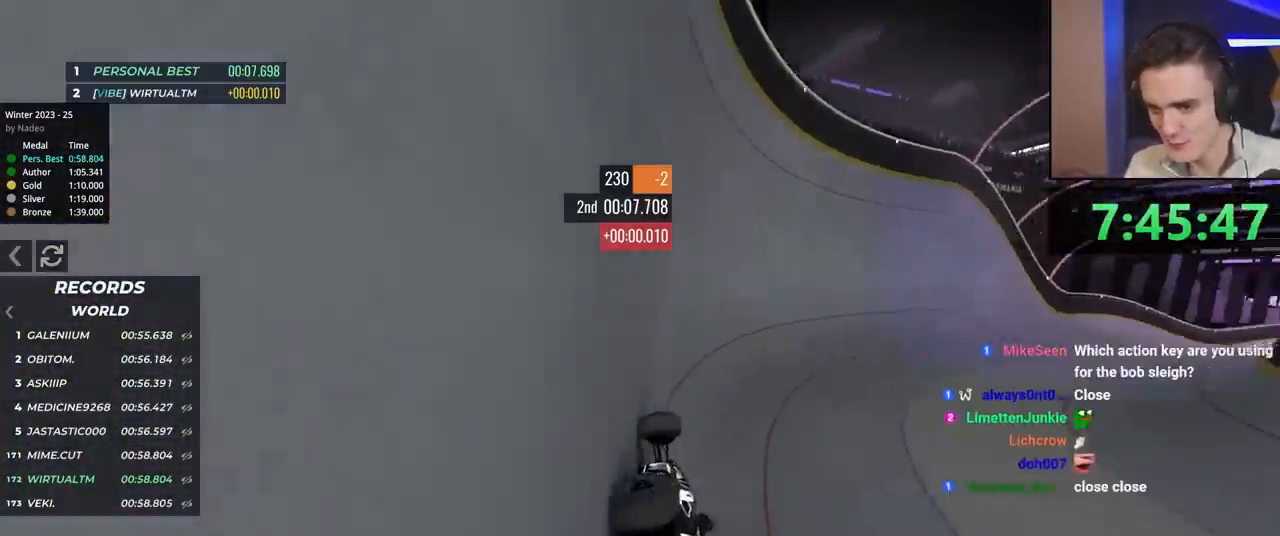
{"keys": ["right", "up"], "events": []}
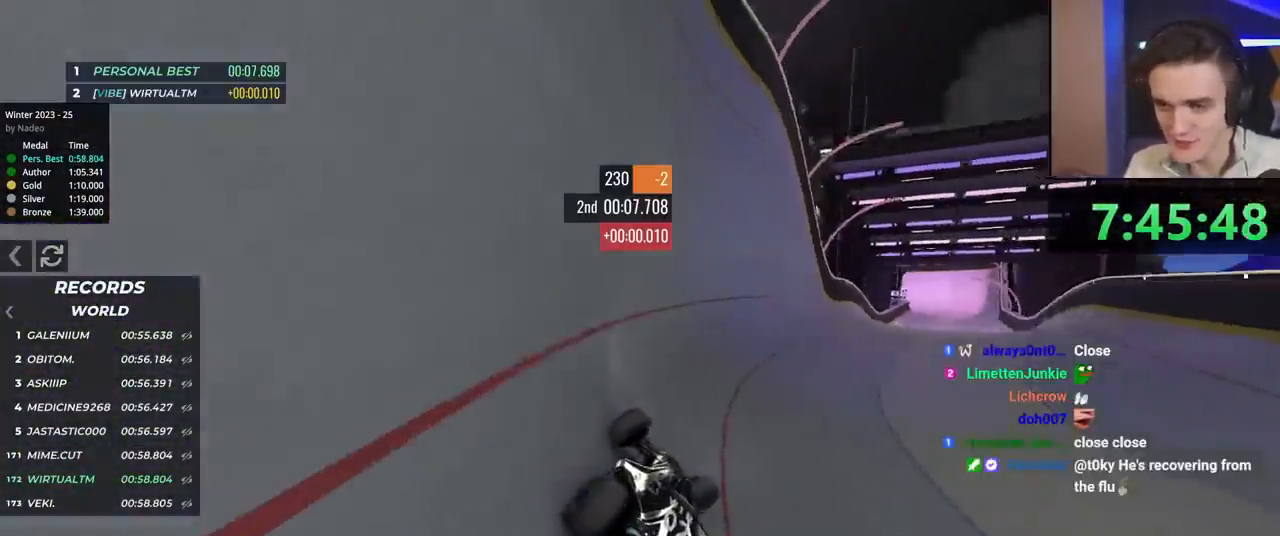
{"keys": ["up"], "events": [[101, "left", "down"], [101, "right", "up"], [351, "left", "up"]]}
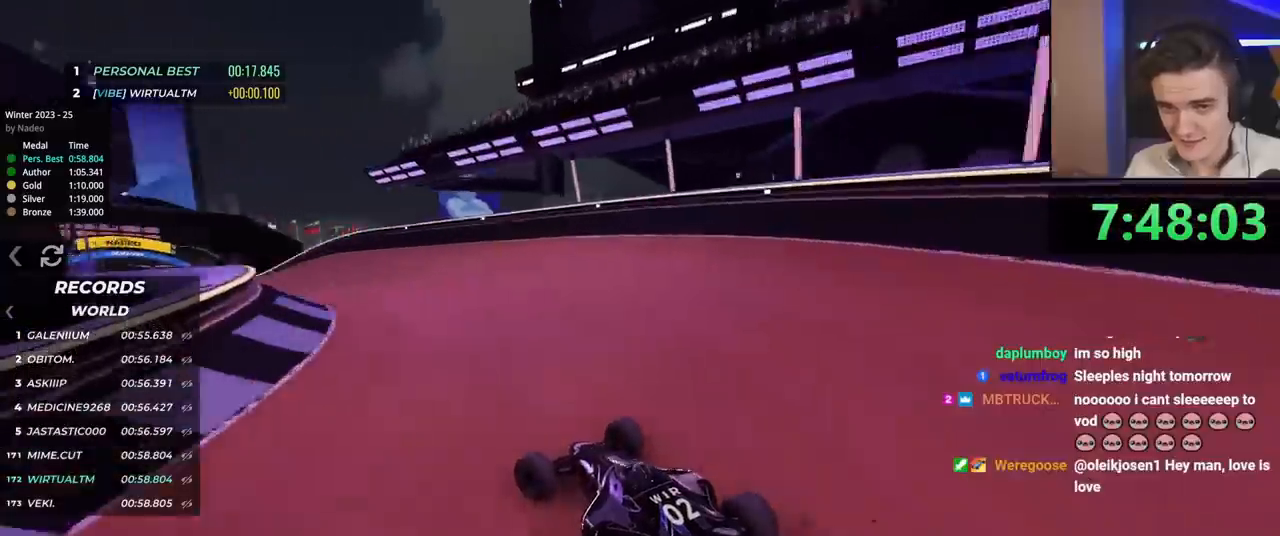
{"keys": ["up"], "events": [[50, "left", "down"], [133, "left", "up"]]}
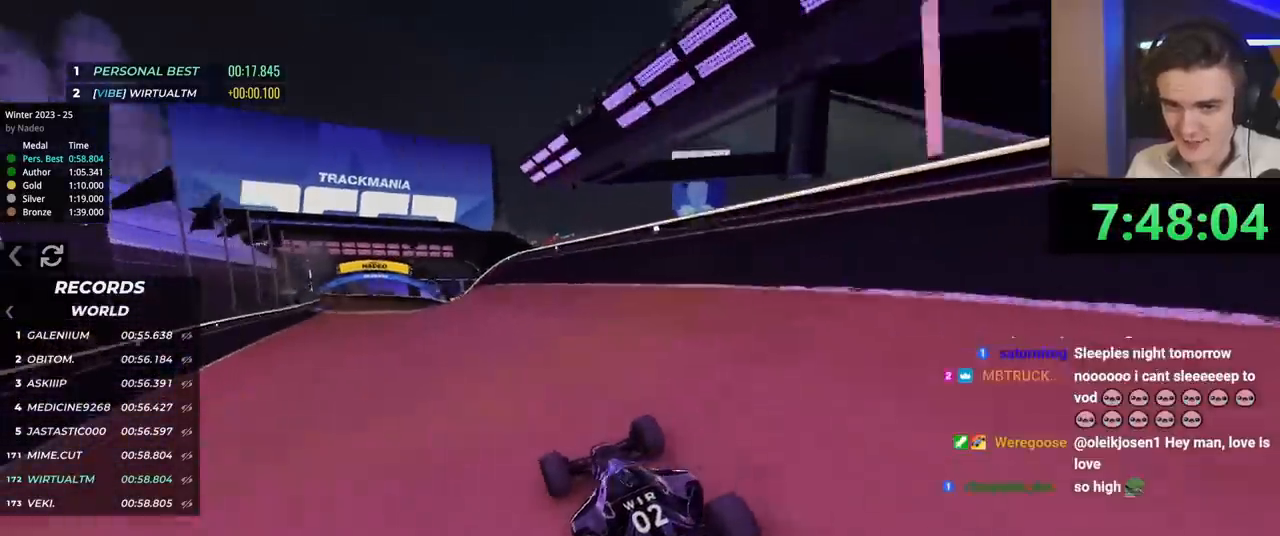
{"keys": ["up"], "events": [[151, "left", "down"], [384, "left", "up"]]}
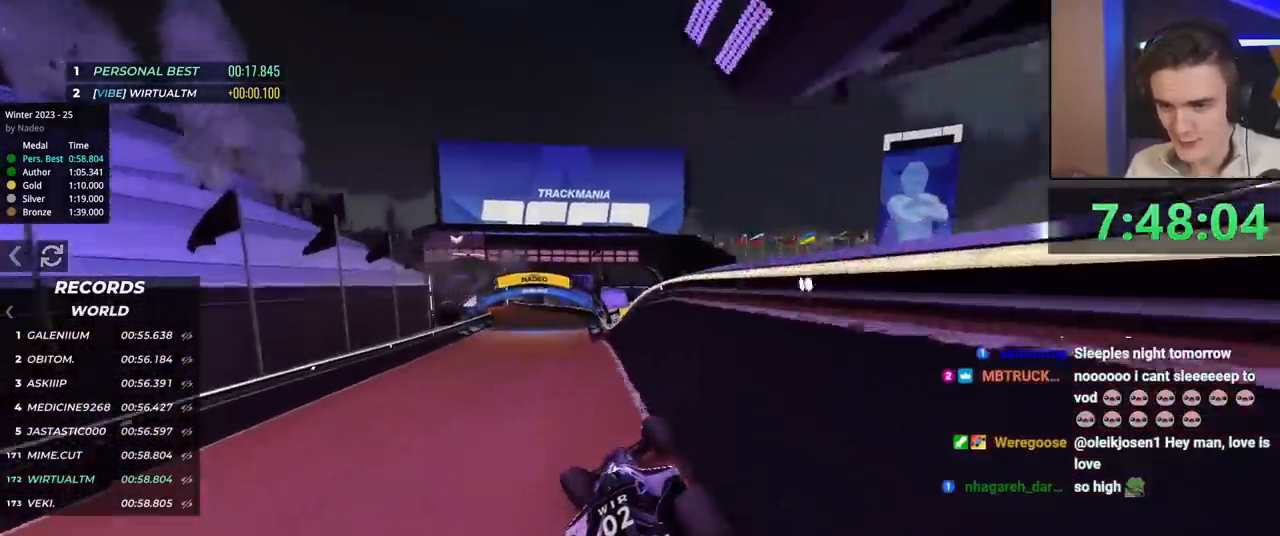
{"keys": ["right", "up"], "events": [[33, "left", "down"], [217, "left", "up"], [400, "right", "down"]]}
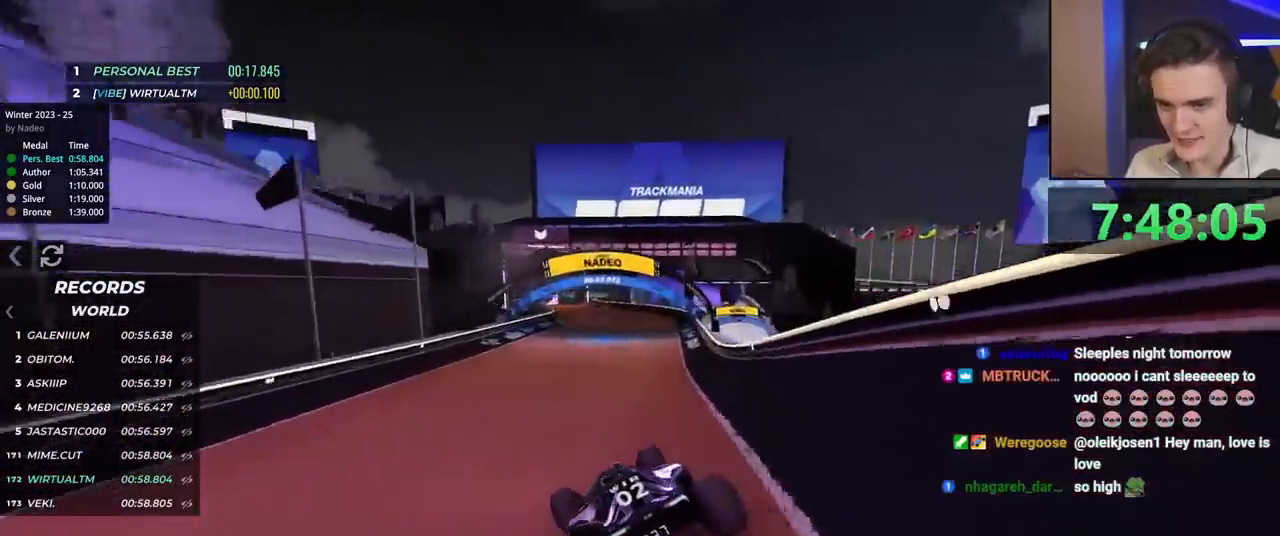
{"keys": ["left", "up"], "events": [[317, "right", "up"], [418, "left", "down"]]}
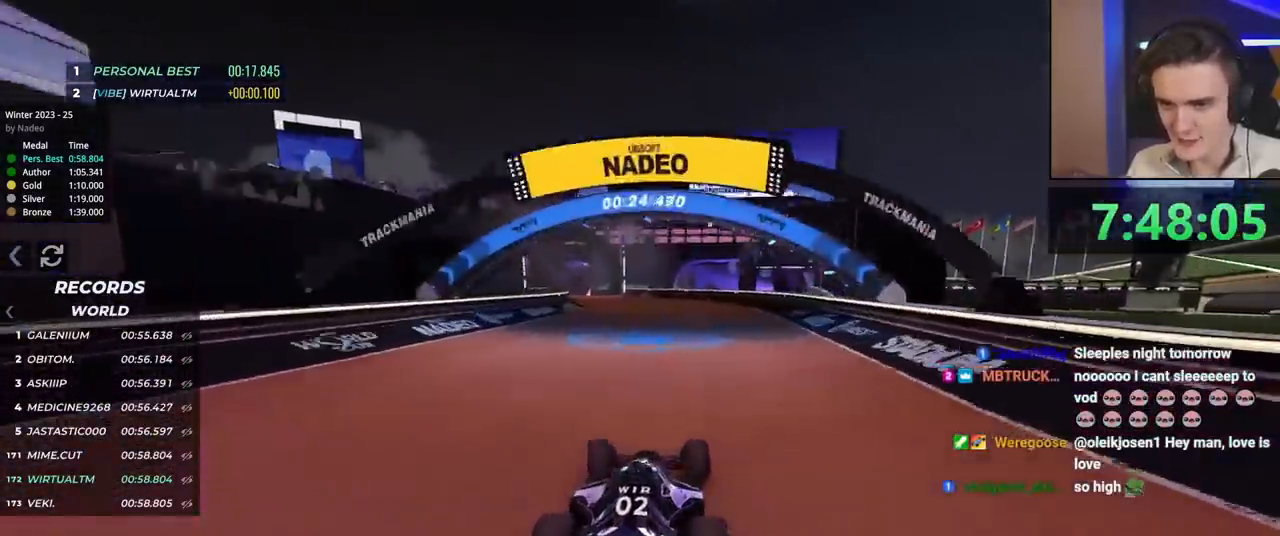
{"keys": ["up"], "events": [[250, "left", "up"]]}
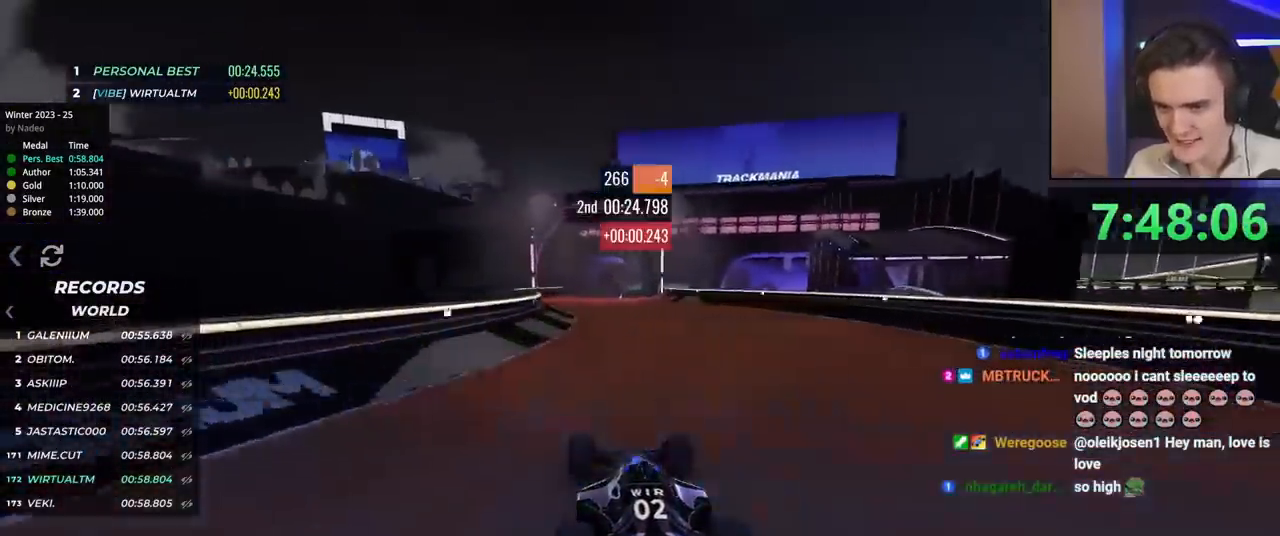
{"keys": ["left", "up"], "events": [[67, "right", "down"], [217, "right", "up"], [301, "left", "down"]]}
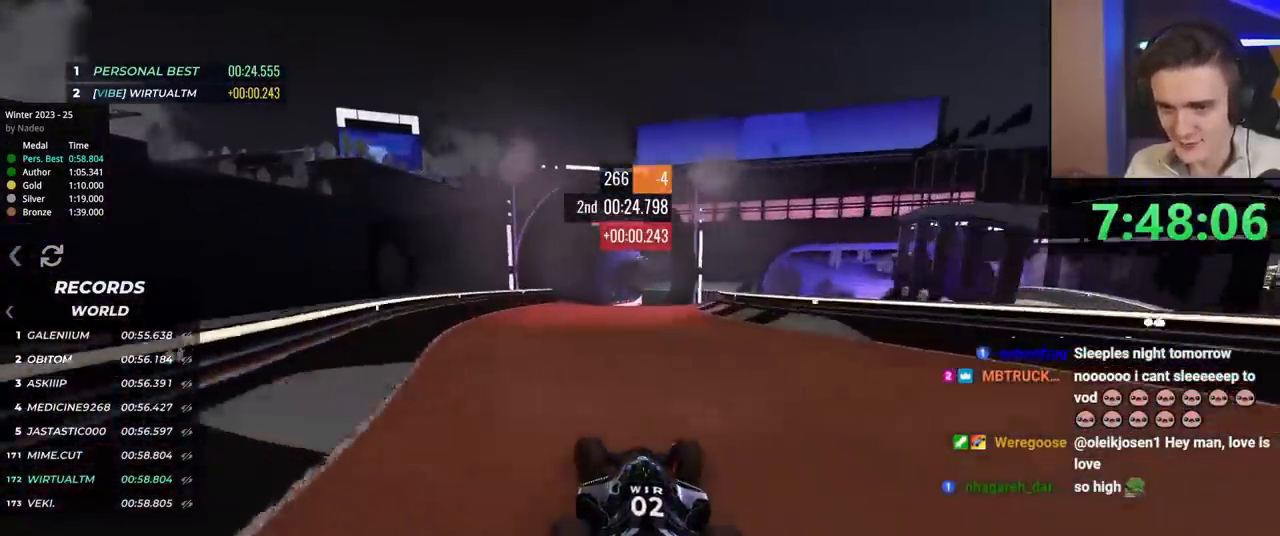
{"keys": ["up"], "events": [[83, "left", "up"], [267, "right", "down"], [400, "right", "up"]]}
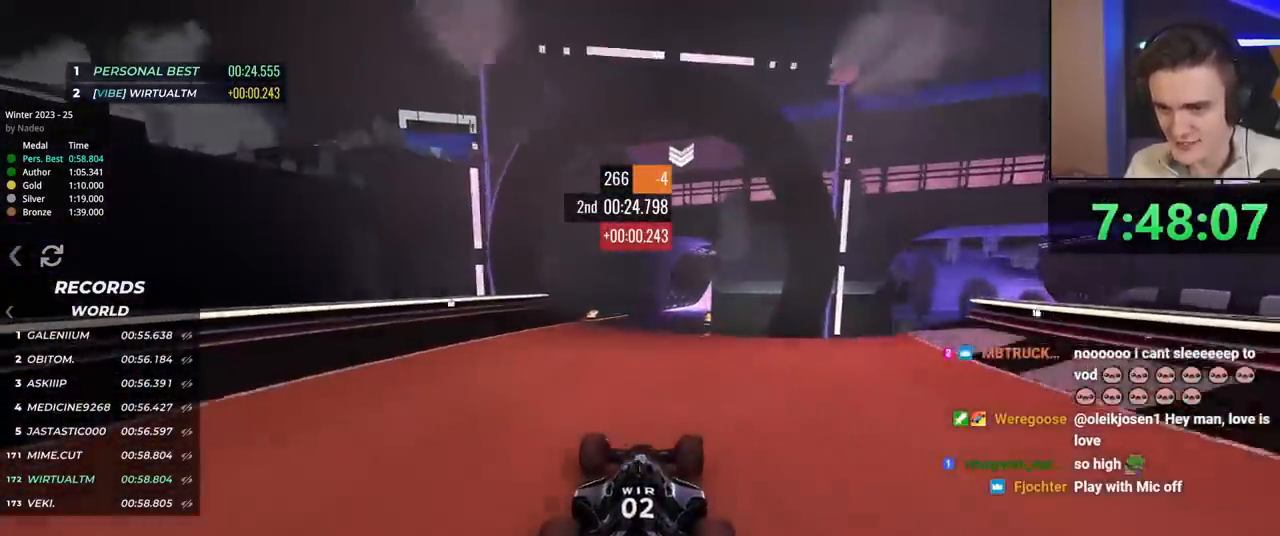
{"keys": ["brake", "left", "up"], "events": [[418, "brake", "down"], [418, "left", "down"]]}
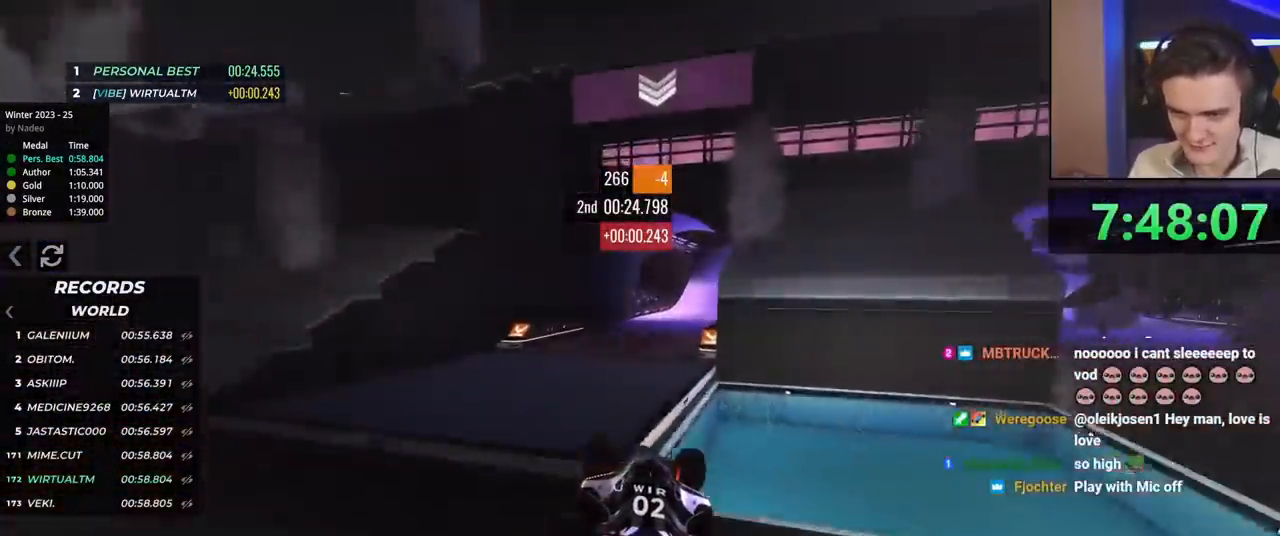
{"keys": ["right", "up"], "events": [[17, "brake", "up"], [50, "left", "up"], [100, "right", "down"]]}
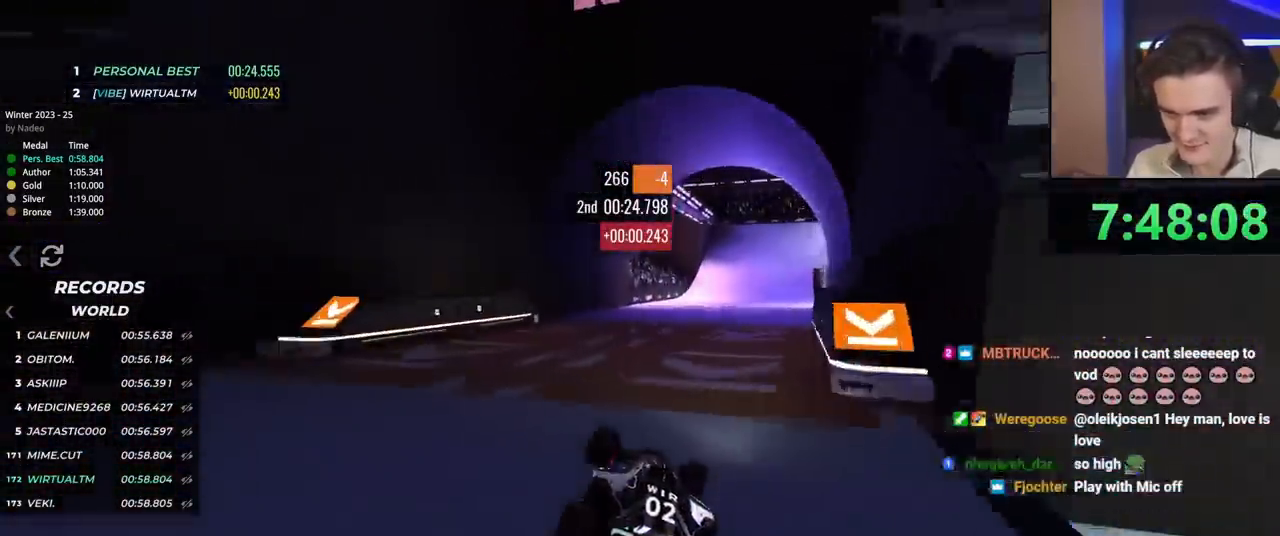
{"keys": ["brake", "right", "up"], "events": [[501, "brake", "down"]]}
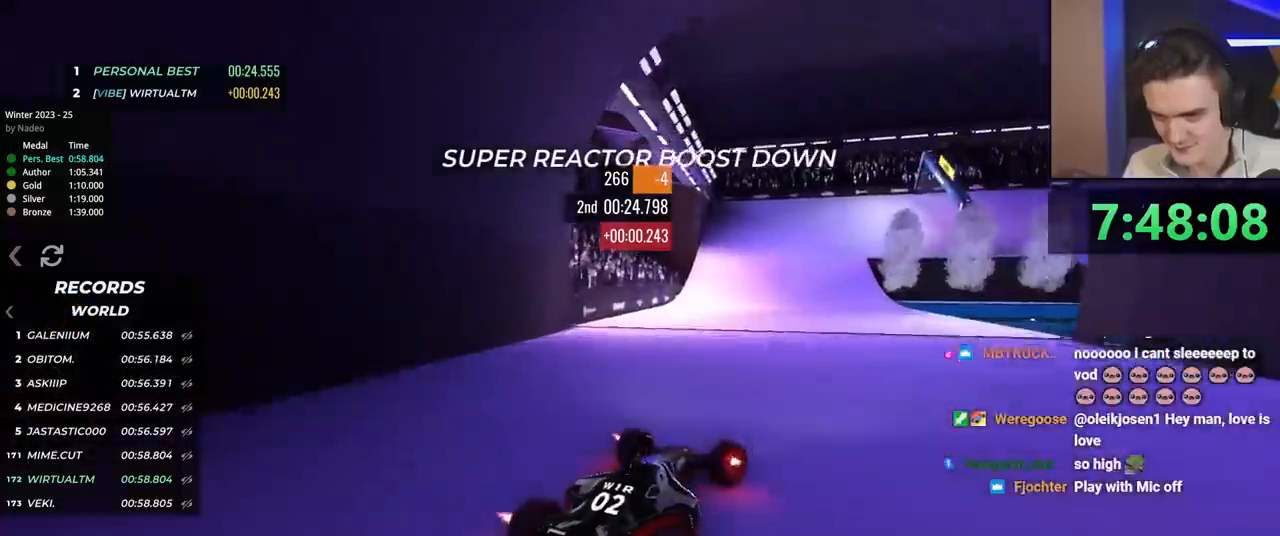
{"keys": ["left", "up"], "events": [[183, "brake", "up"], [367, "right", "up"], [417, "left", "down"]]}
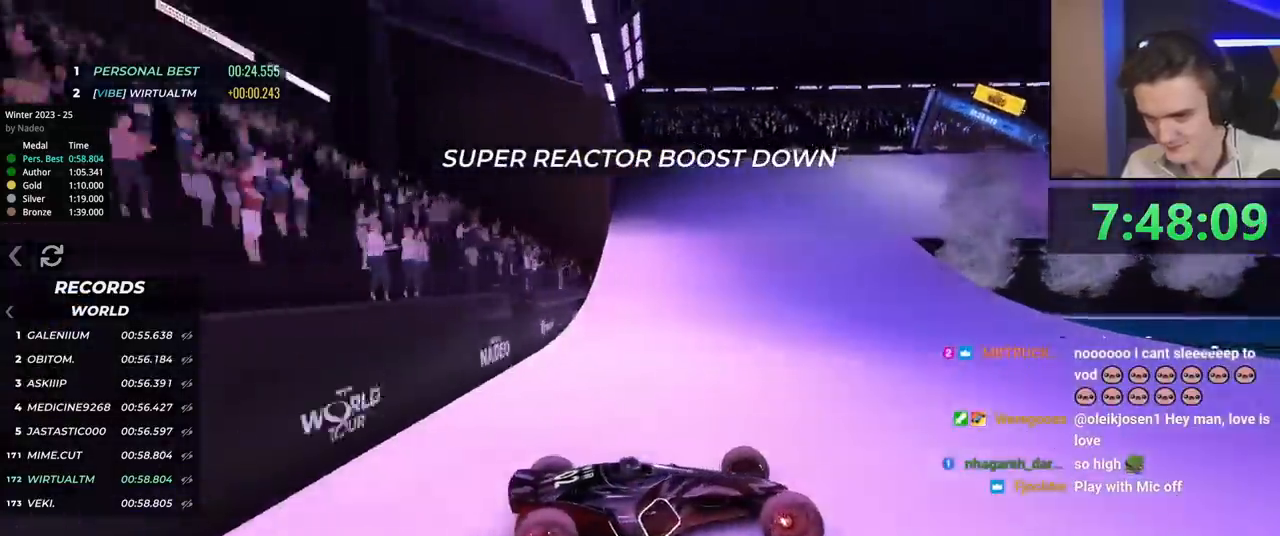
{"keys": ["left", "up"], "events": []}
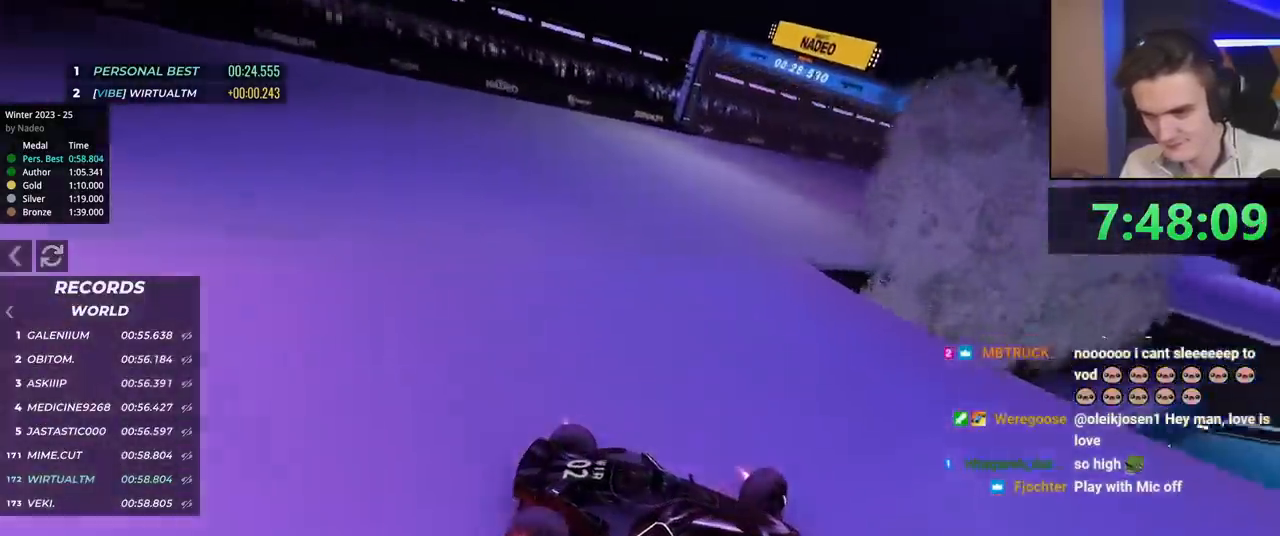
{"keys": ["left", "up"], "events": [[83, "brake", "down"], [317, "brake", "up"], [350, "up", "up"], [500, "up", "down"]]}
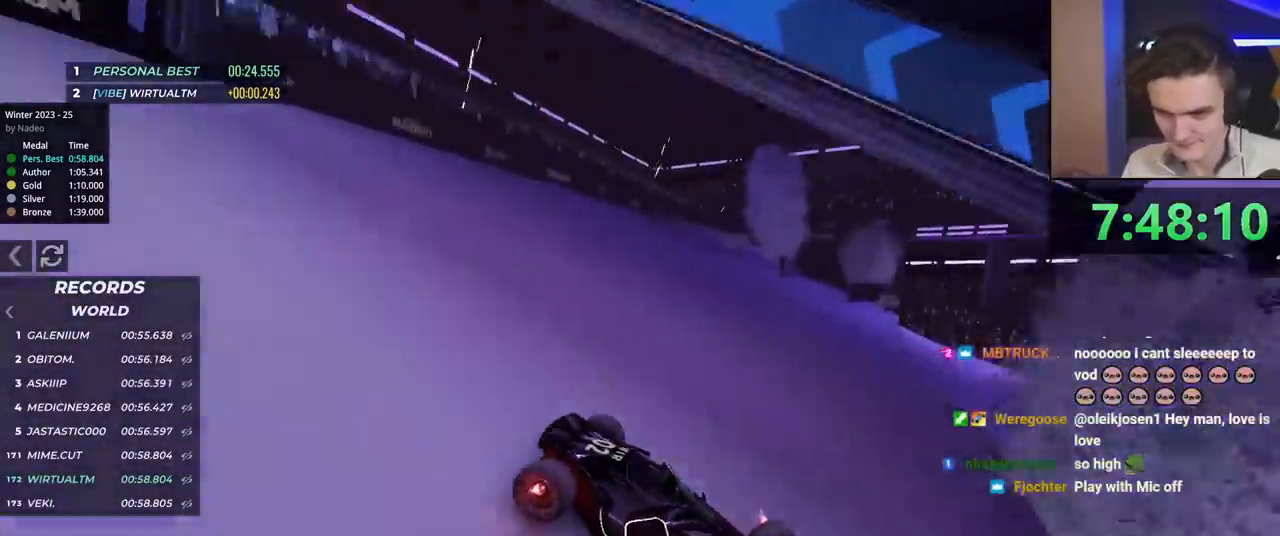
{"keys": ["left"], "events": [[184, "up", "up"], [284, "up", "down"], [418, "up", "up"]]}
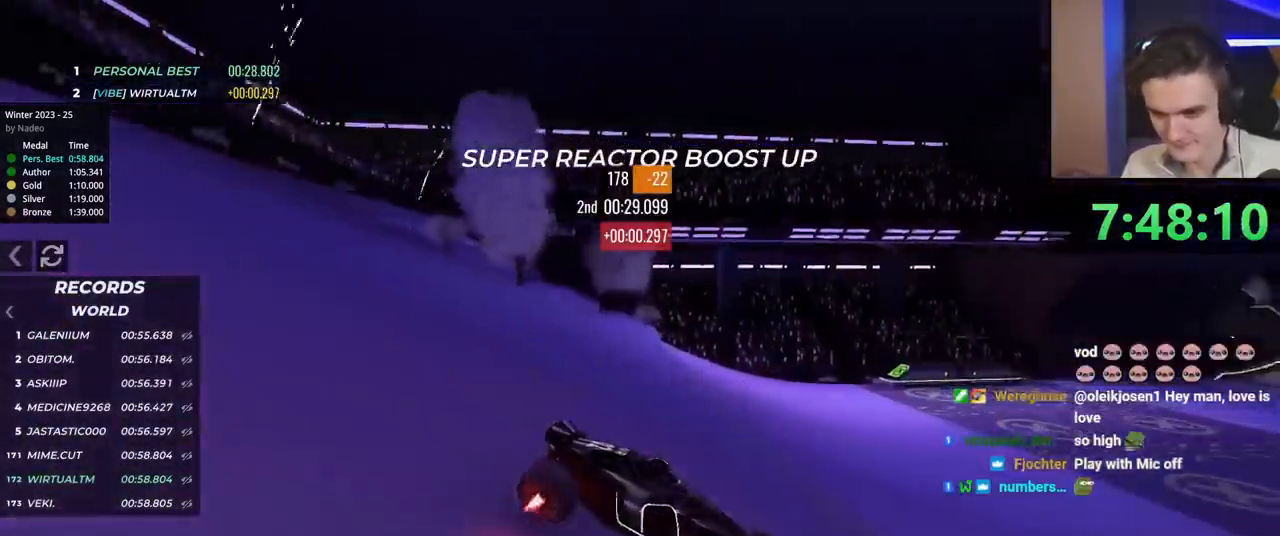
{"keys": ["right", "up"], "events": [[67, "up", "down"], [334, "left", "up"], [384, "right", "down"]]}
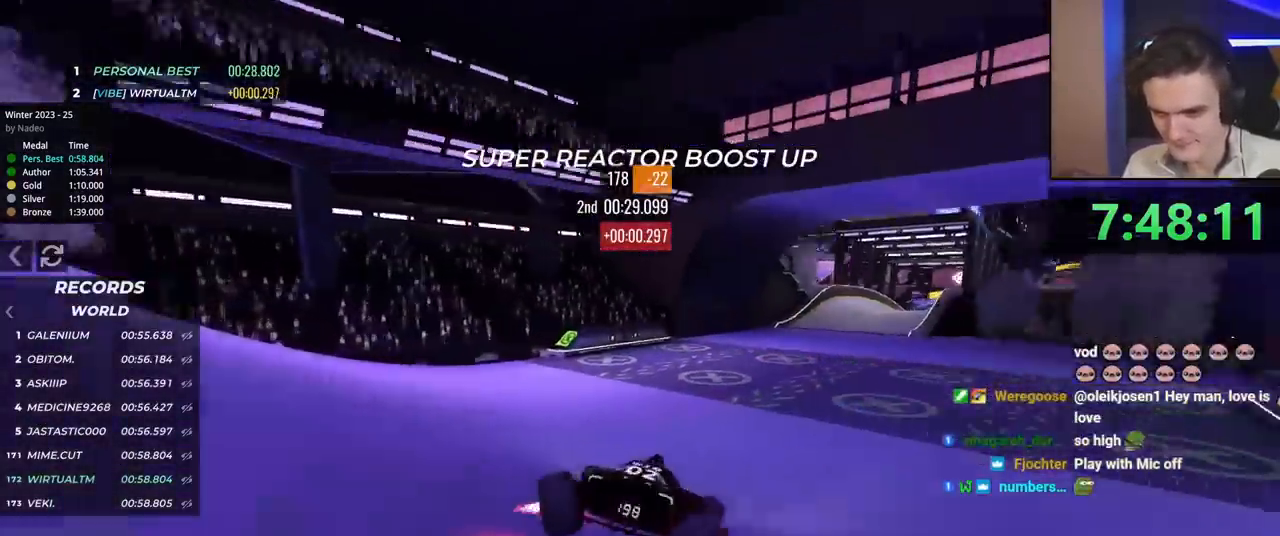
{"keys": ["right", "up"], "events": [[301, "right", "up"], [451, "right", "down"]]}
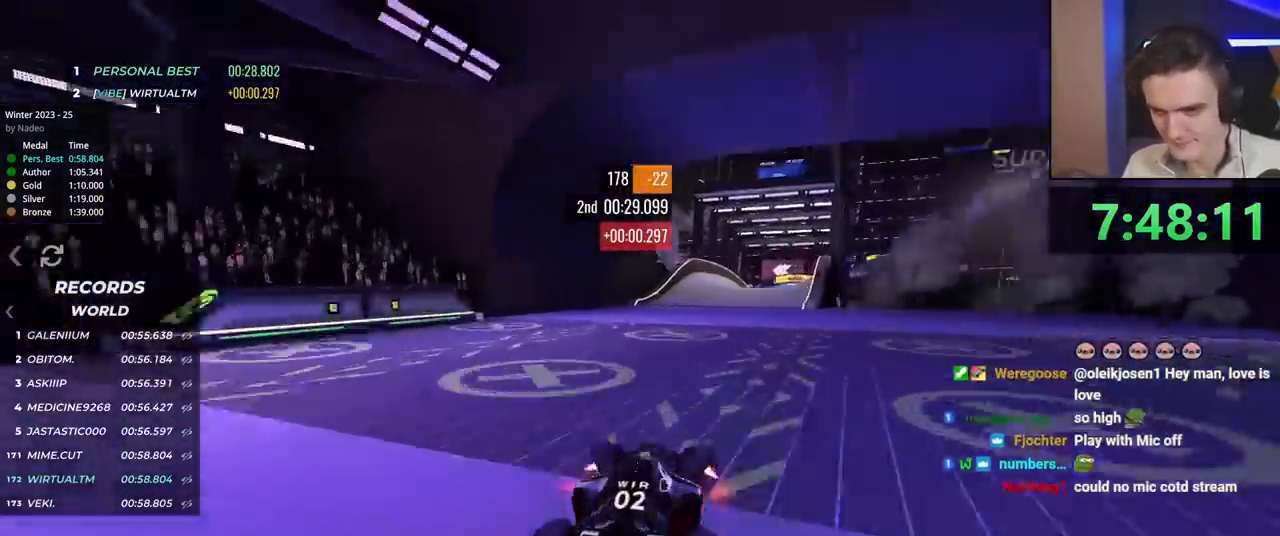
{"keys": ["up"], "events": [[100, "right", "up"], [334, "right", "down"], [384, "right", "up"], [434, "right", "down"], [484, "right", "up"]]}
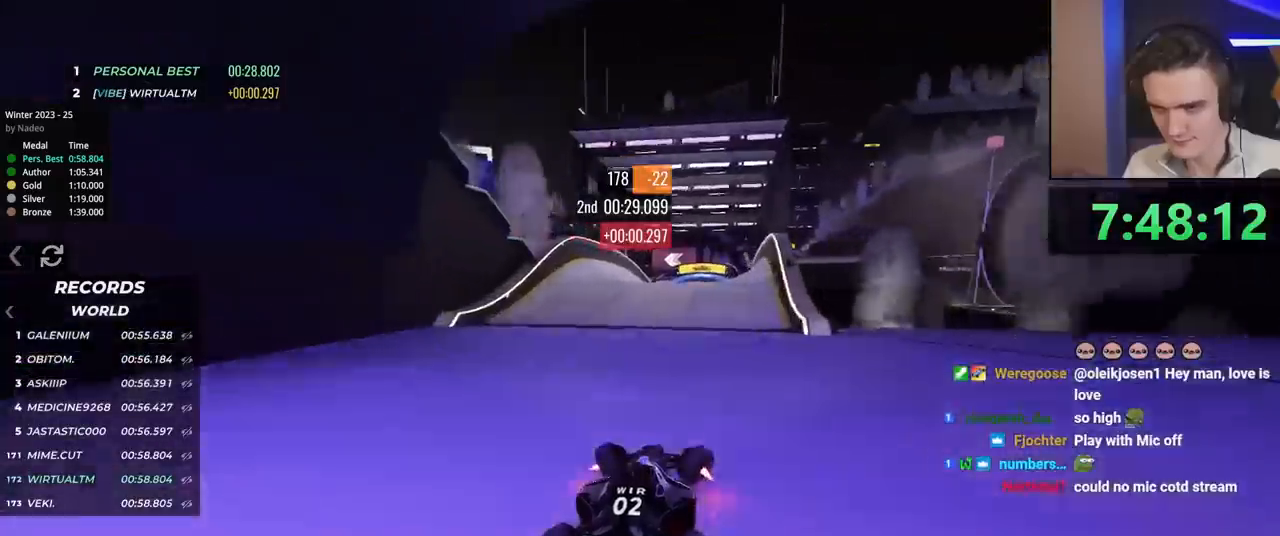
{"keys": ["right"], "events": [[117, "left", "down"], [167, "up", "up"], [400, "left", "up"], [500, "right", "down"]]}
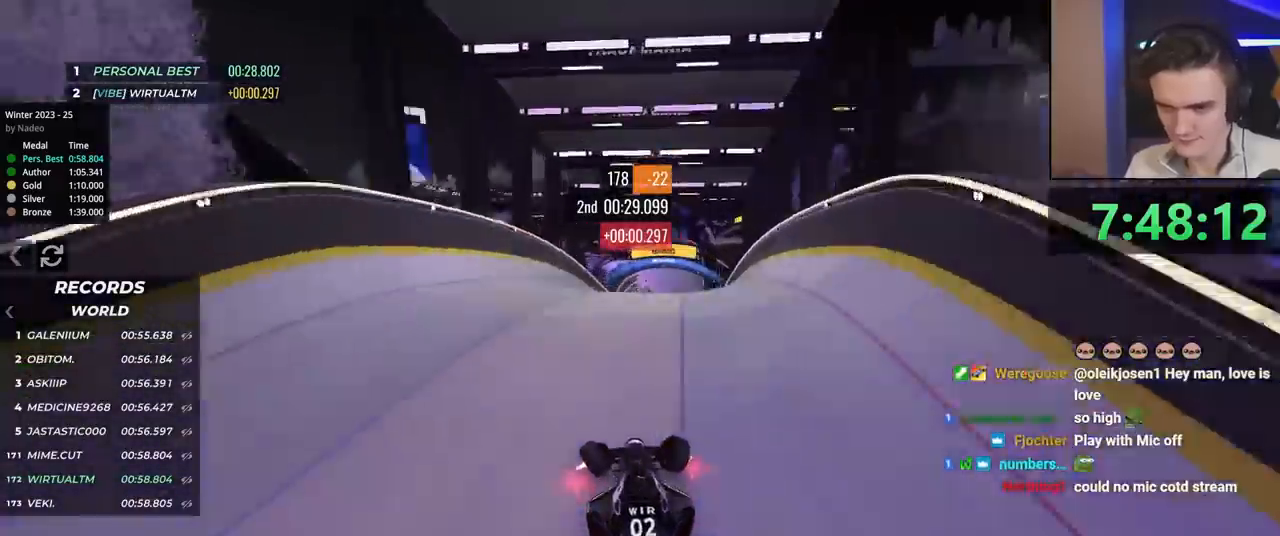
{"keys": ["right", "up"], "events": [[84, "right", "up"], [234, "up", "down"], [317, "right", "down"]]}
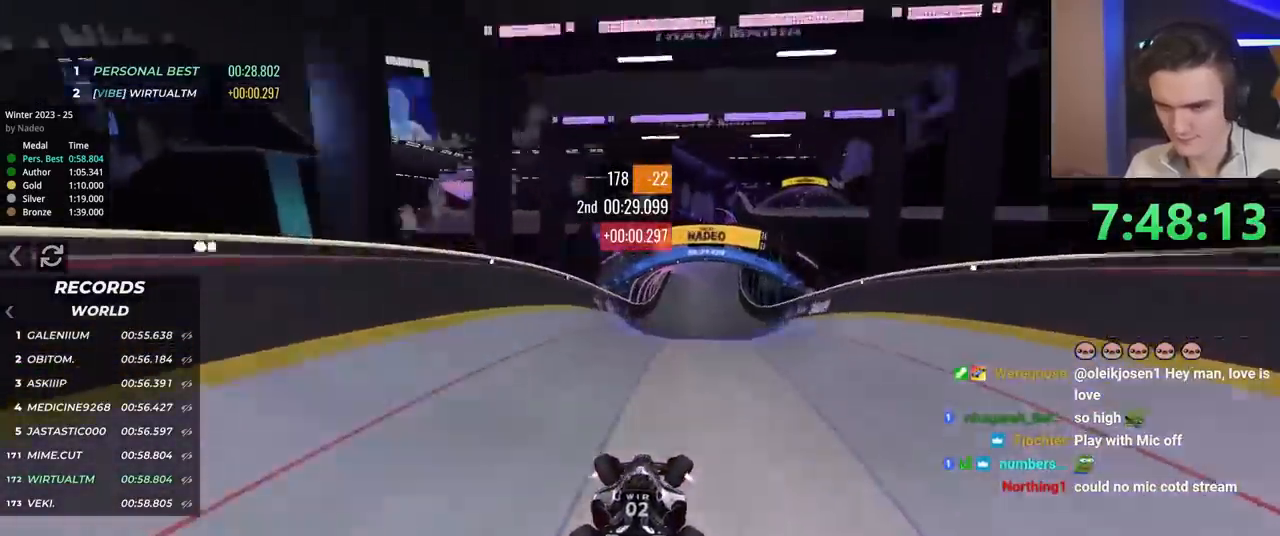
{"keys": ["right", "up"], "events": [[16, "right", "up"], [150, "left", "down"], [250, "left", "up"], [350, "left", "down"], [383, "left", "up"], [484, "right", "down"]]}
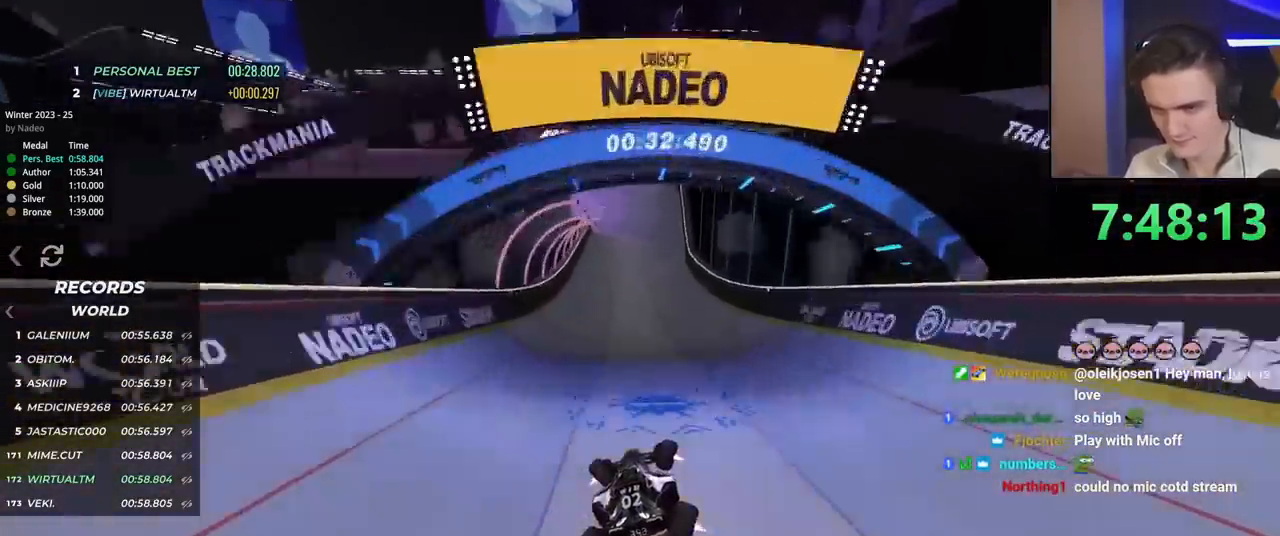
{"keys": ["up"], "events": [[100, "right", "up"], [301, "right", "down"], [351, "right", "up"]]}
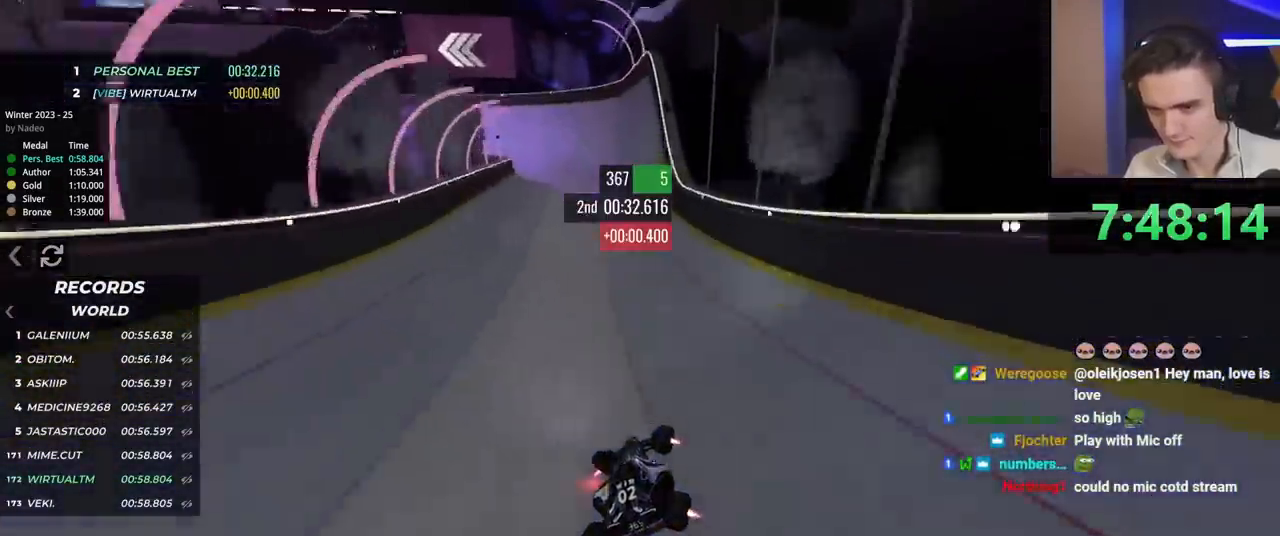
{"keys": ["left", "up"], "events": [[283, "right", "down"], [367, "right", "up"], [417, "left", "down"]]}
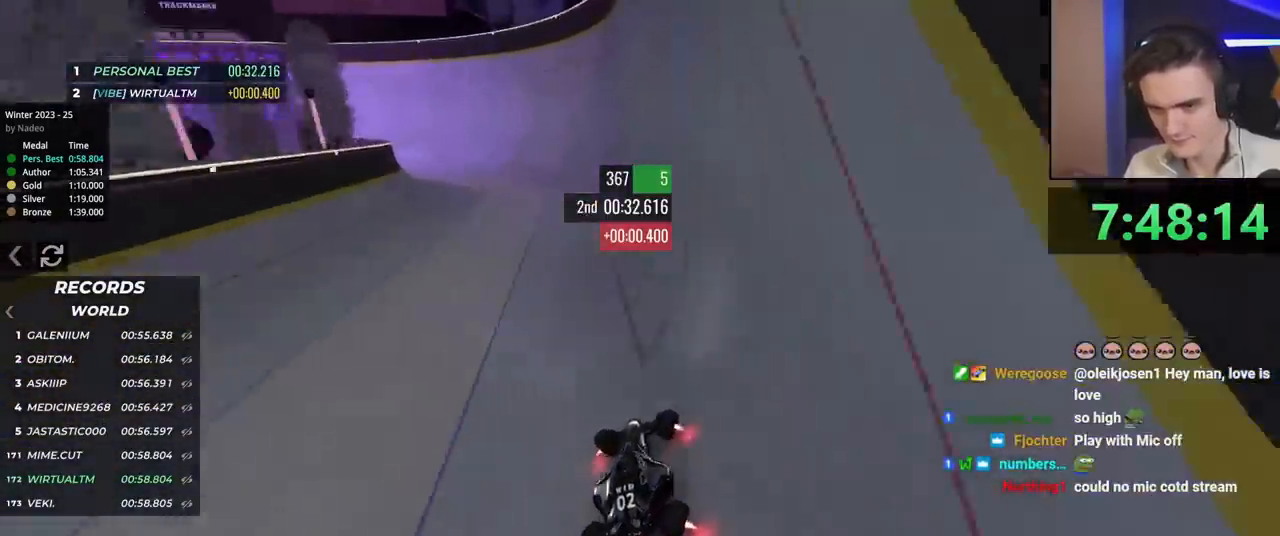
{"keys": ["up"], "events": [[484, "left", "up"]]}